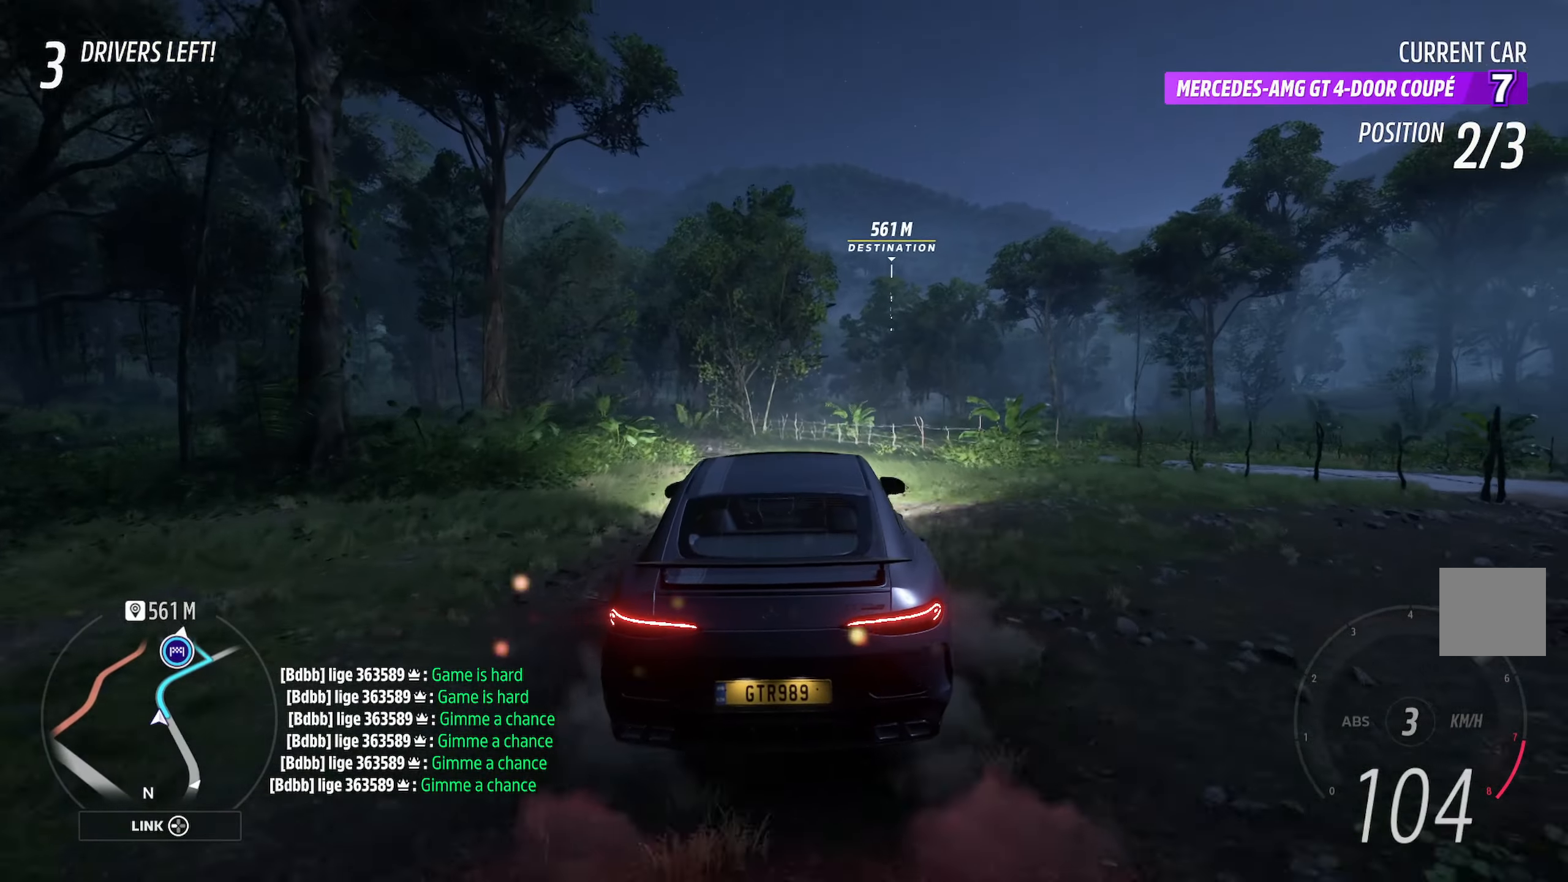
Gameplay with a controller (Xbox layout); each line is a JSON object with the inputs held at the frame after it. "events" lists button and stick changes between this image and that frame as [ms after this image, input, new state], when the widget could be followed in between.
{"buttons": ["A"], "left_stick": "right", "right_stick": "center", "events": [[100, "left_stick", "left"], [300, "left_stick", "center"], [417, "left_stick", "right"]]}
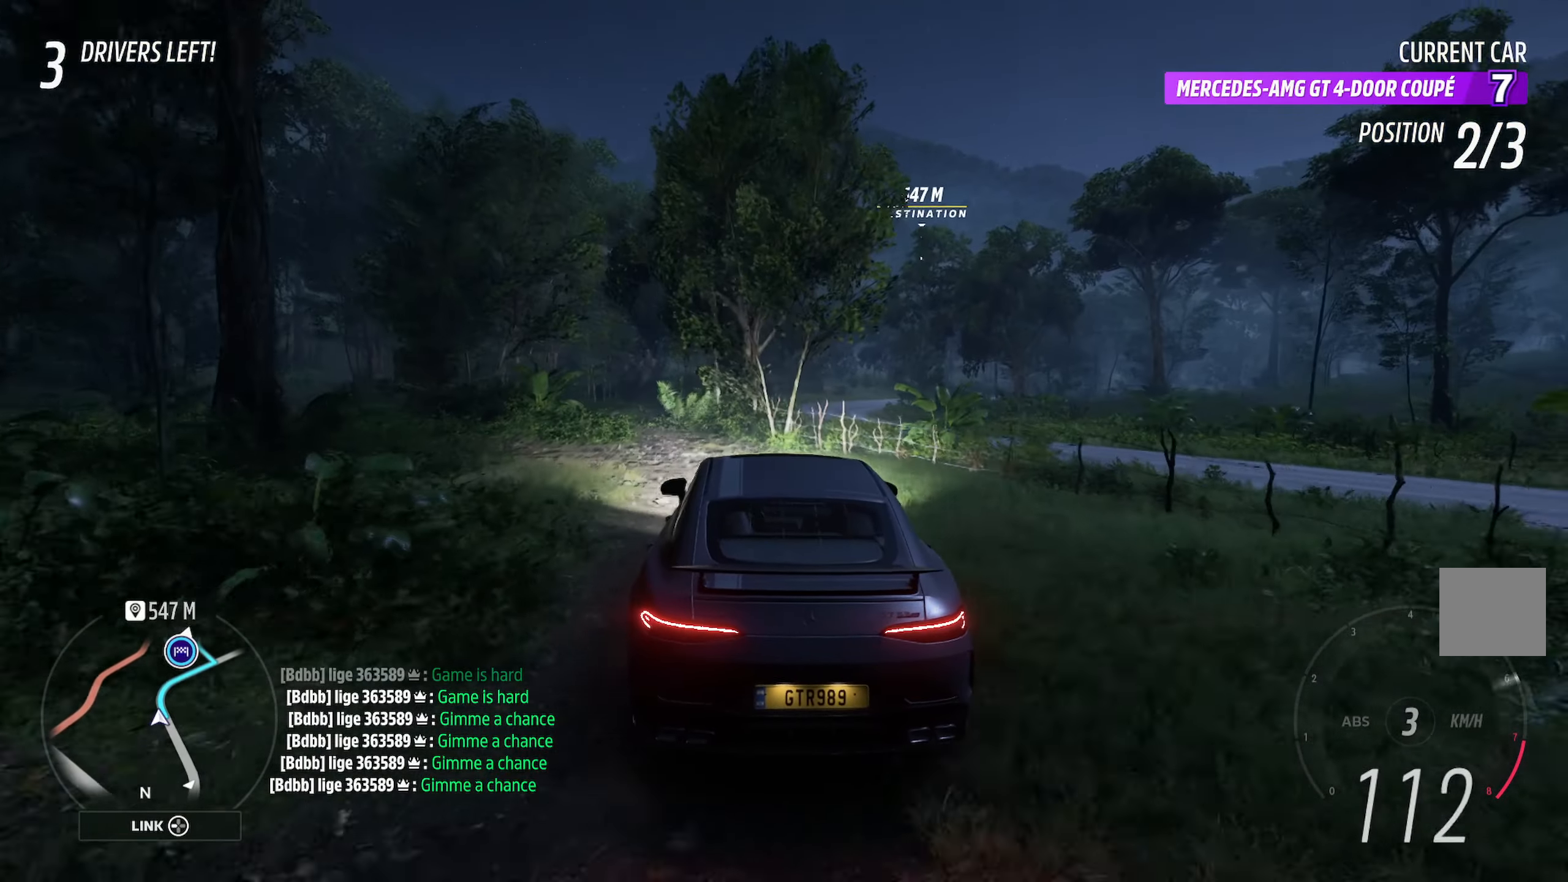
{"buttons": ["A"], "left_stick": "right", "right_stick": "center", "events": []}
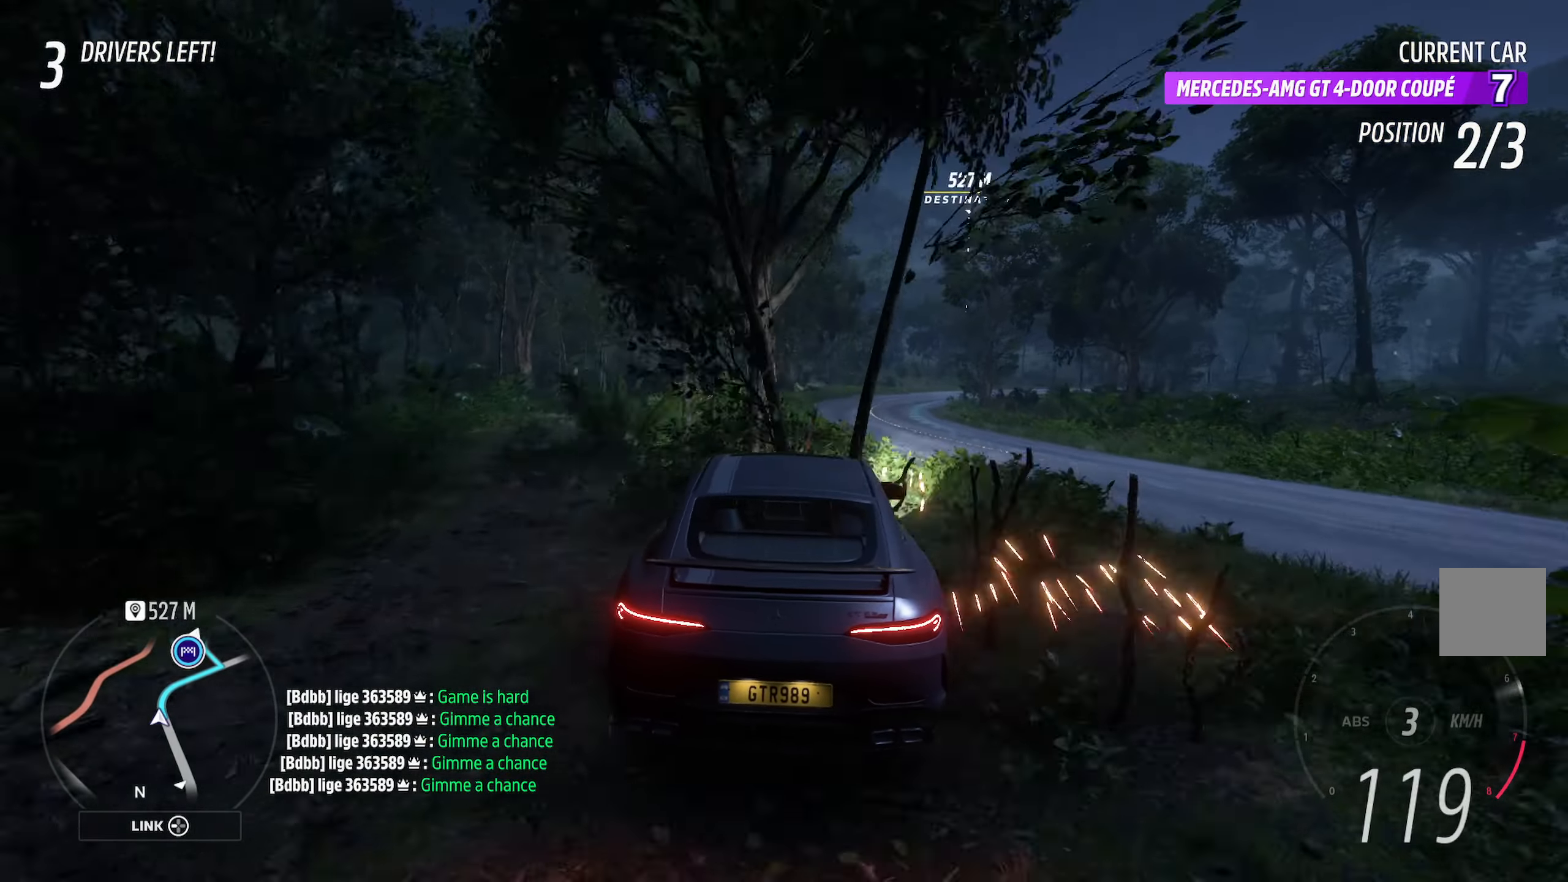
{"buttons": ["A"], "left_stick": "center", "right_stick": "center", "events": [[83, "left_stick", "center"]]}
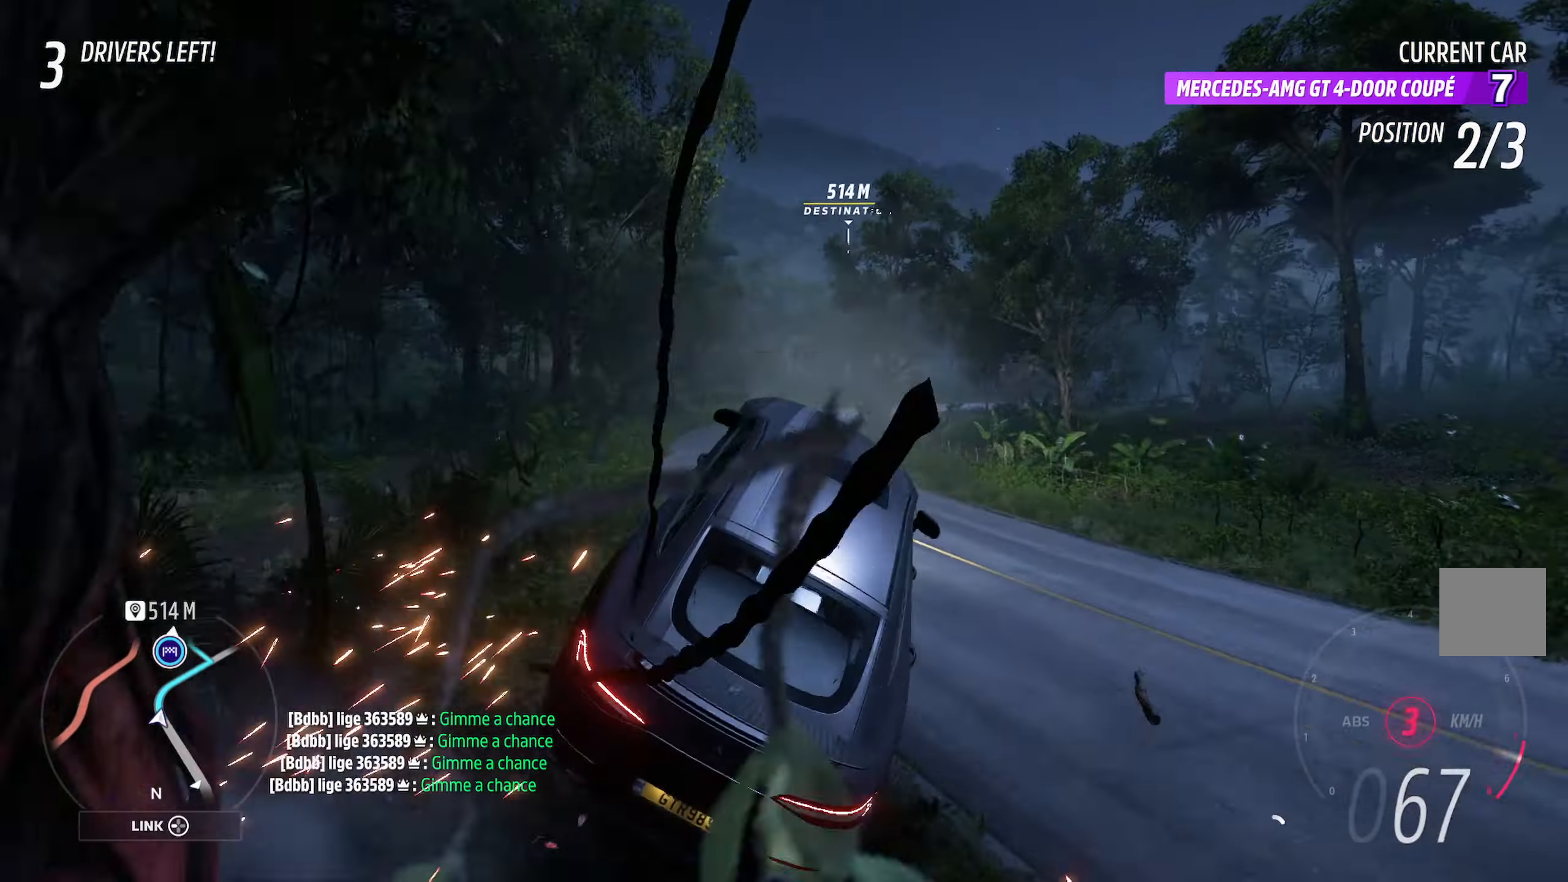
{"buttons": ["A"], "left_stick": "left", "right_stick": "center", "events": [[67, "left_stick", "left"]]}
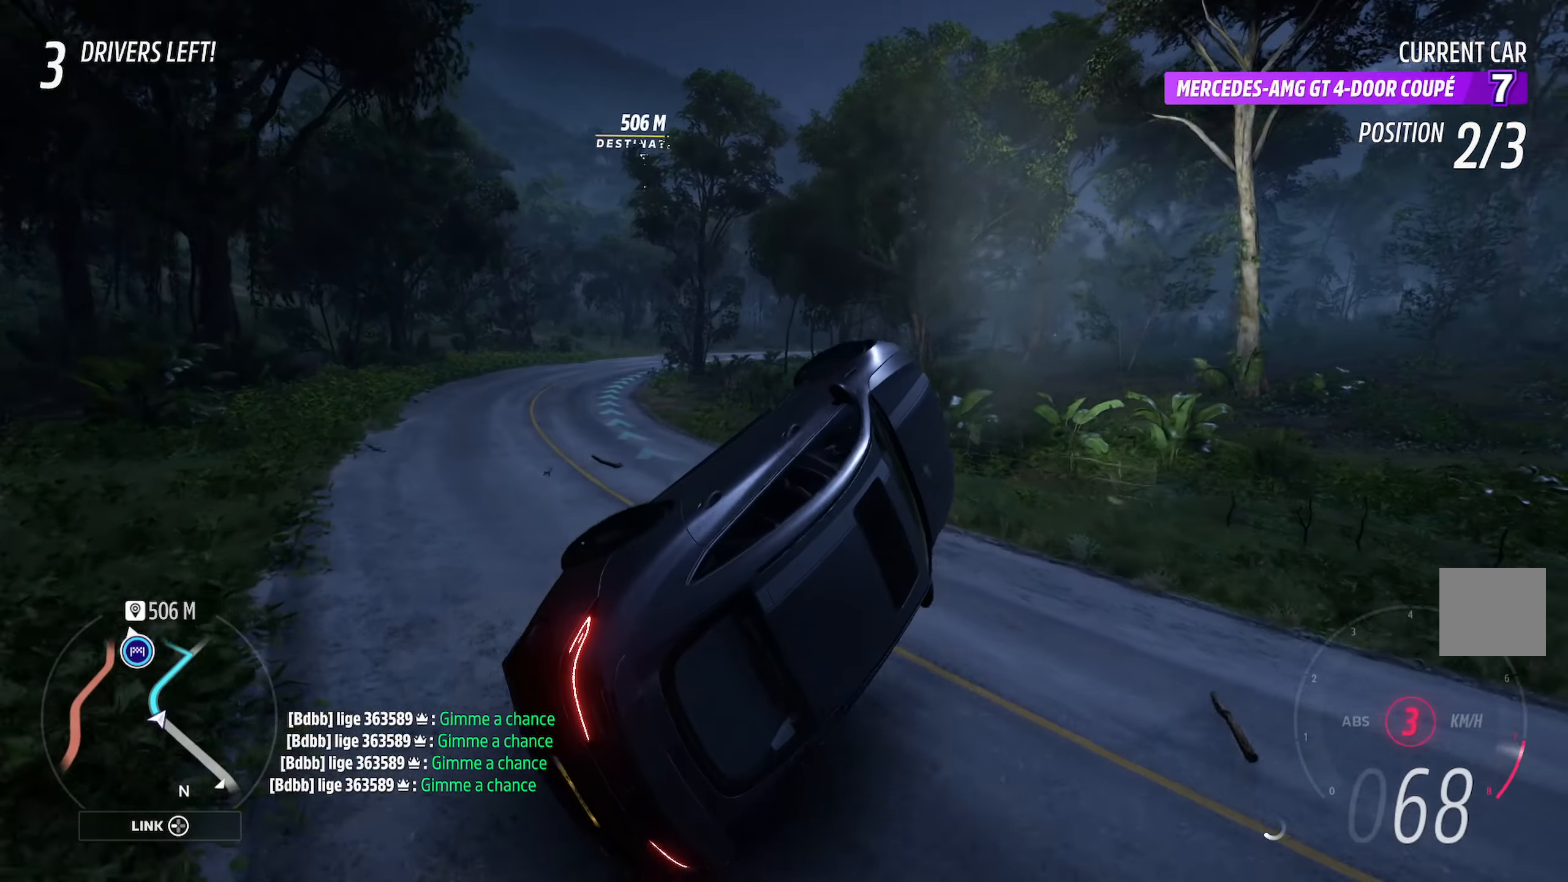
{"buttons": ["A"], "left_stick": "left", "right_stick": "center", "events": []}
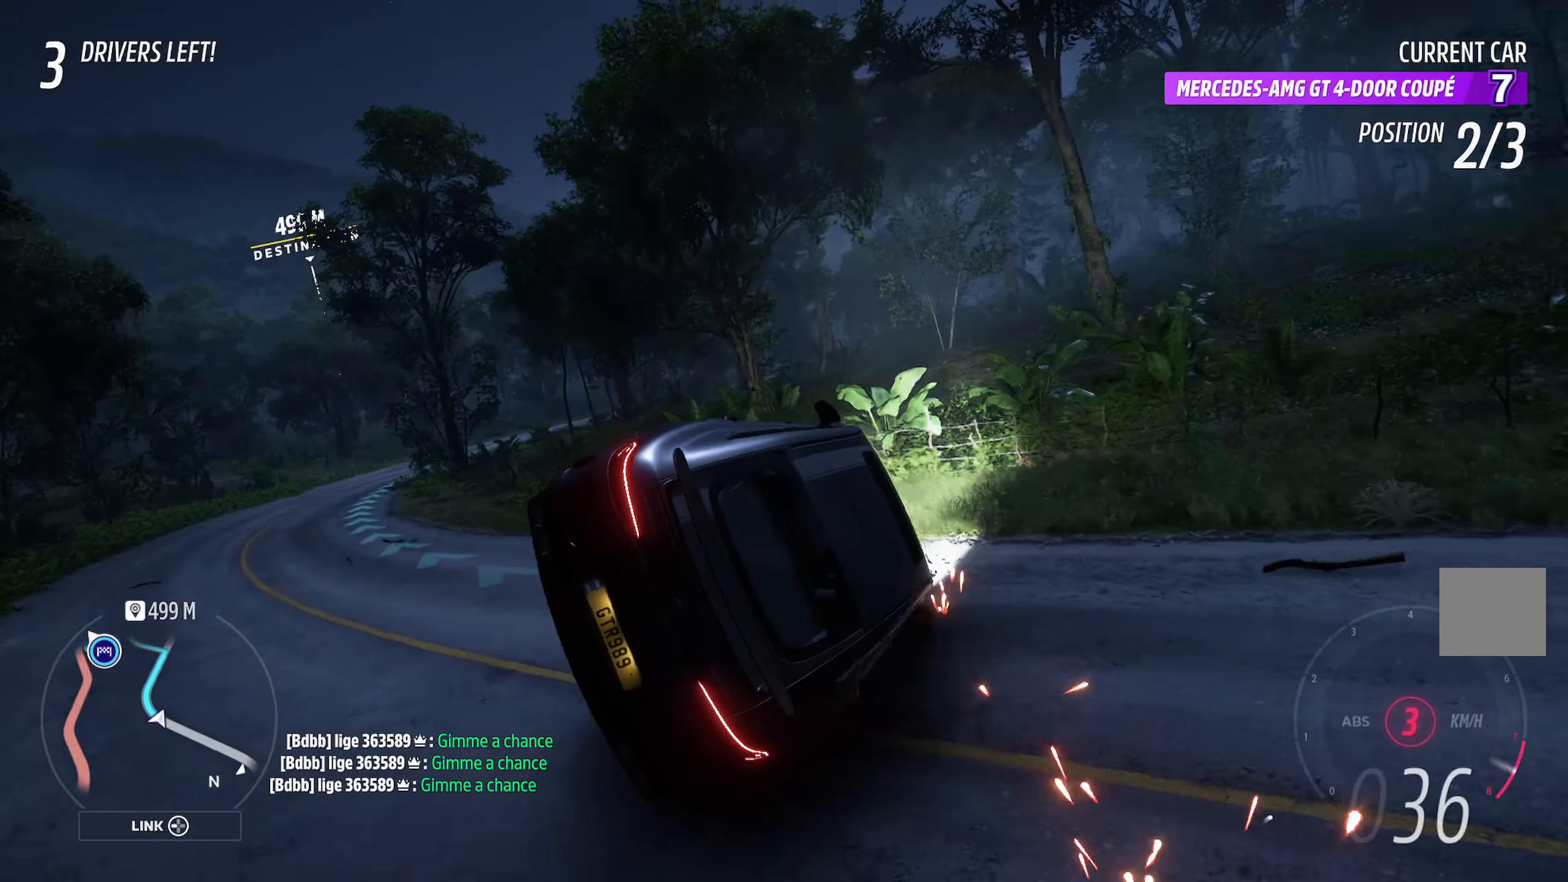
{"buttons": ["A"], "left_stick": "left", "right_stick": "center", "events": []}
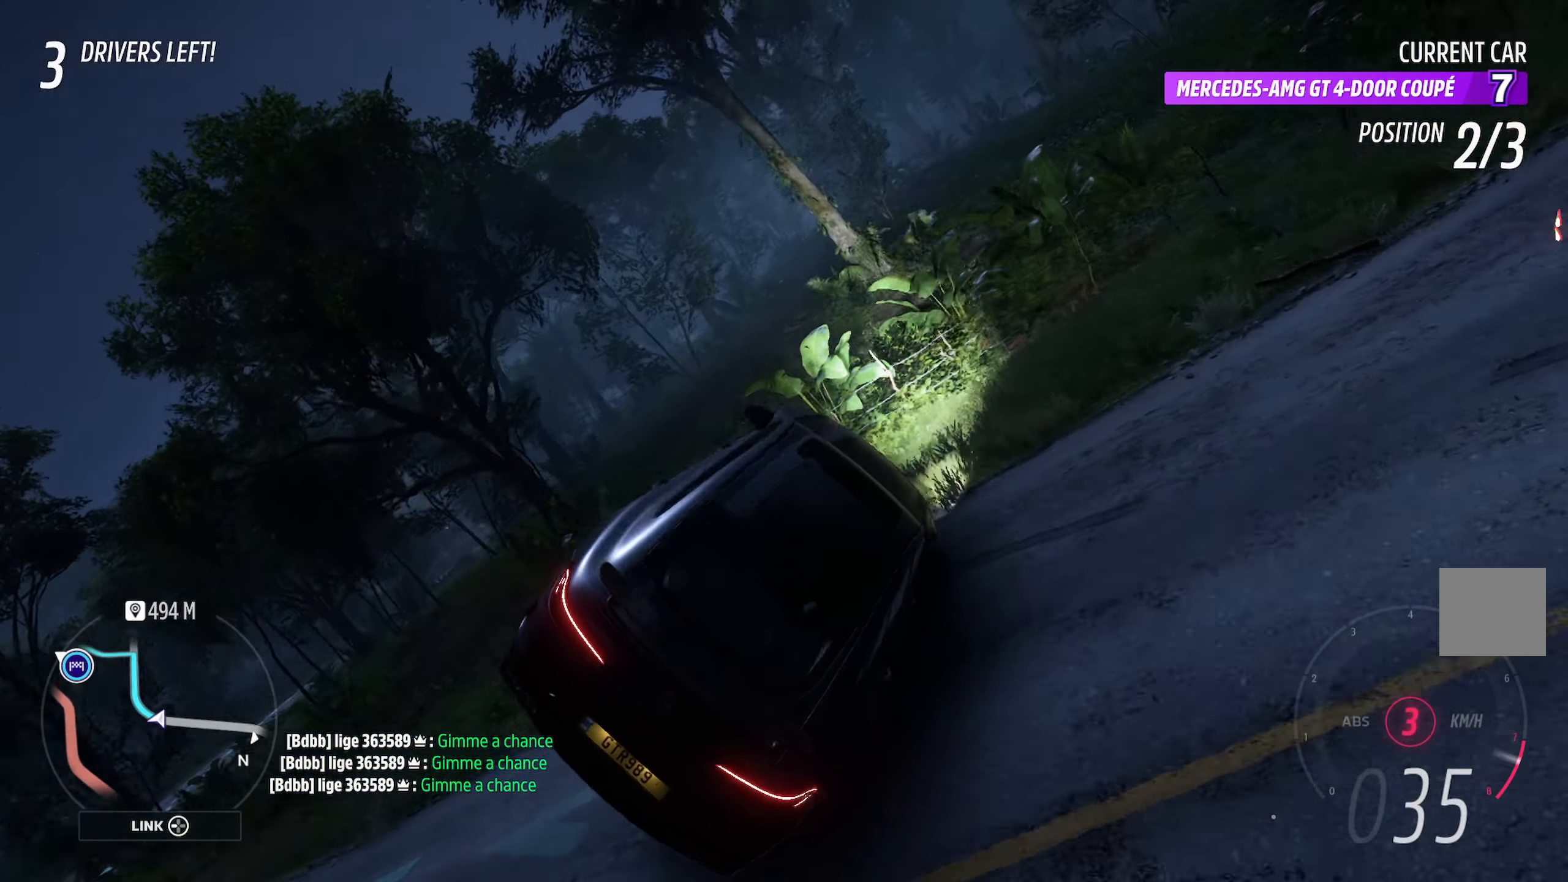
{"buttons": ["A"], "left_stick": "left", "right_stick": "center", "events": []}
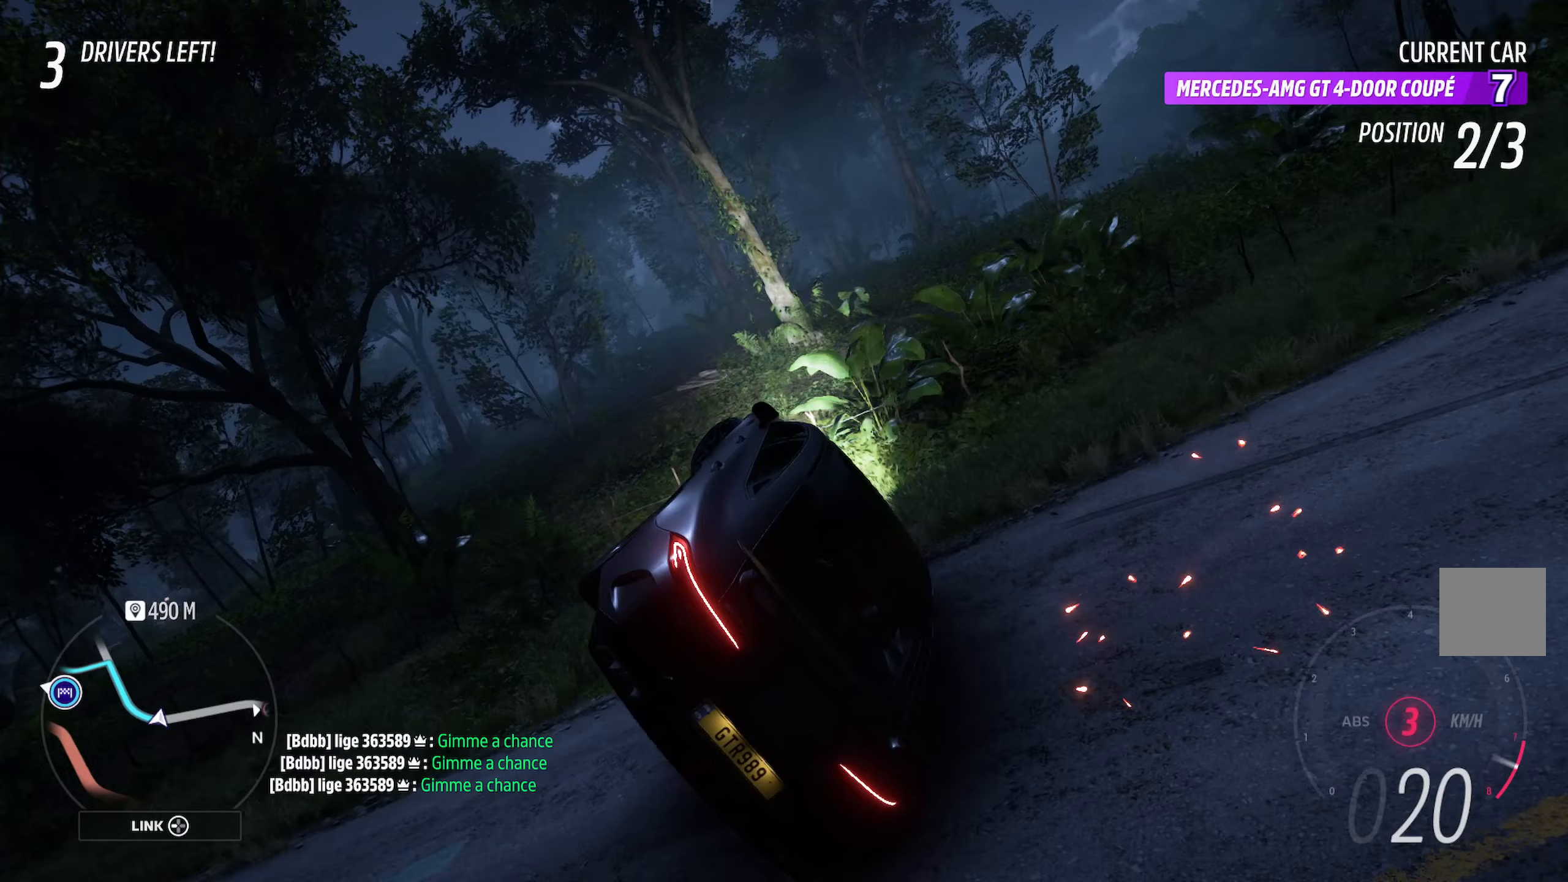
{"buttons": ["B"], "left_stick": "left", "right_stick": "center", "events": [[83, "A", "up"], [300, "B", "down"]]}
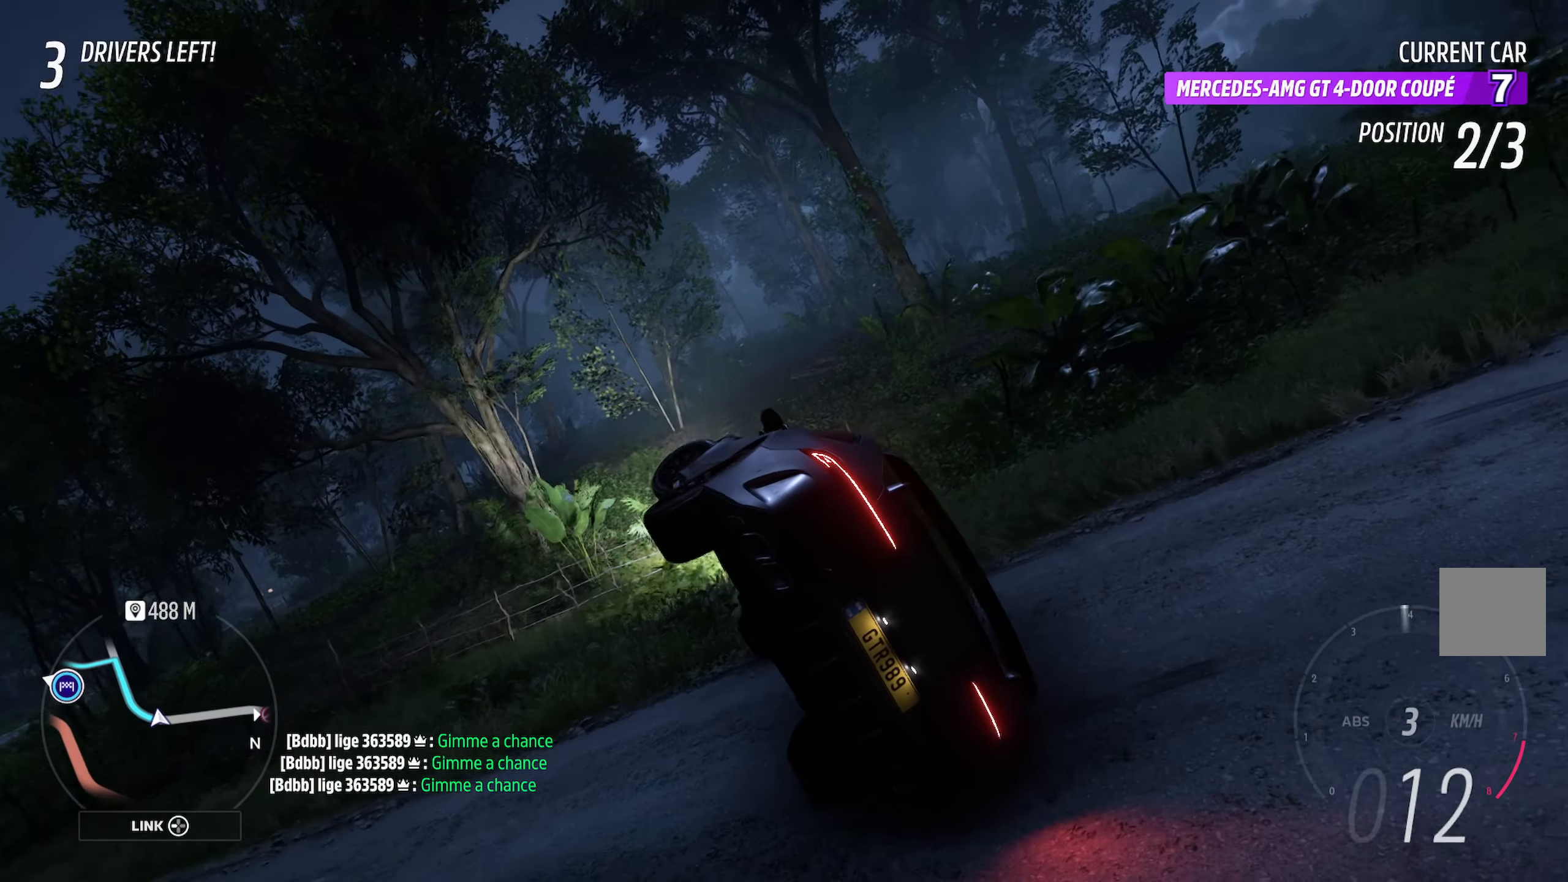
{"buttons": [], "left_stick": "left", "right_stick": "center", "events": [[483, "B", "up"]]}
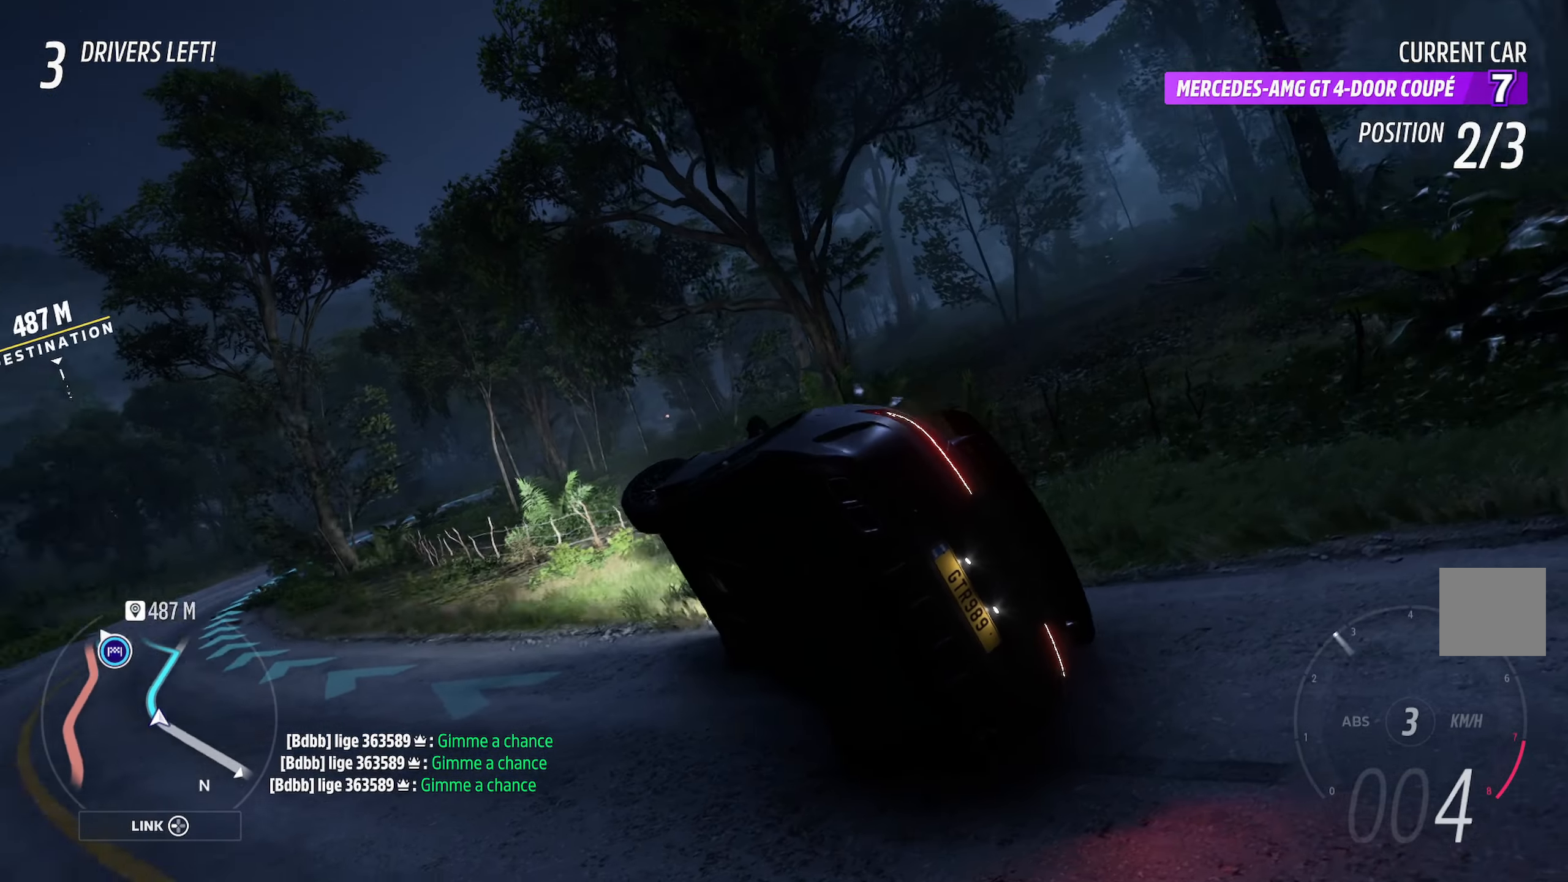
{"buttons": ["A"], "left_stick": "left", "right_stick": "center", "events": [[67, "left_stick", "center"], [183, "A", "down"], [233, "left_stick", "left"]]}
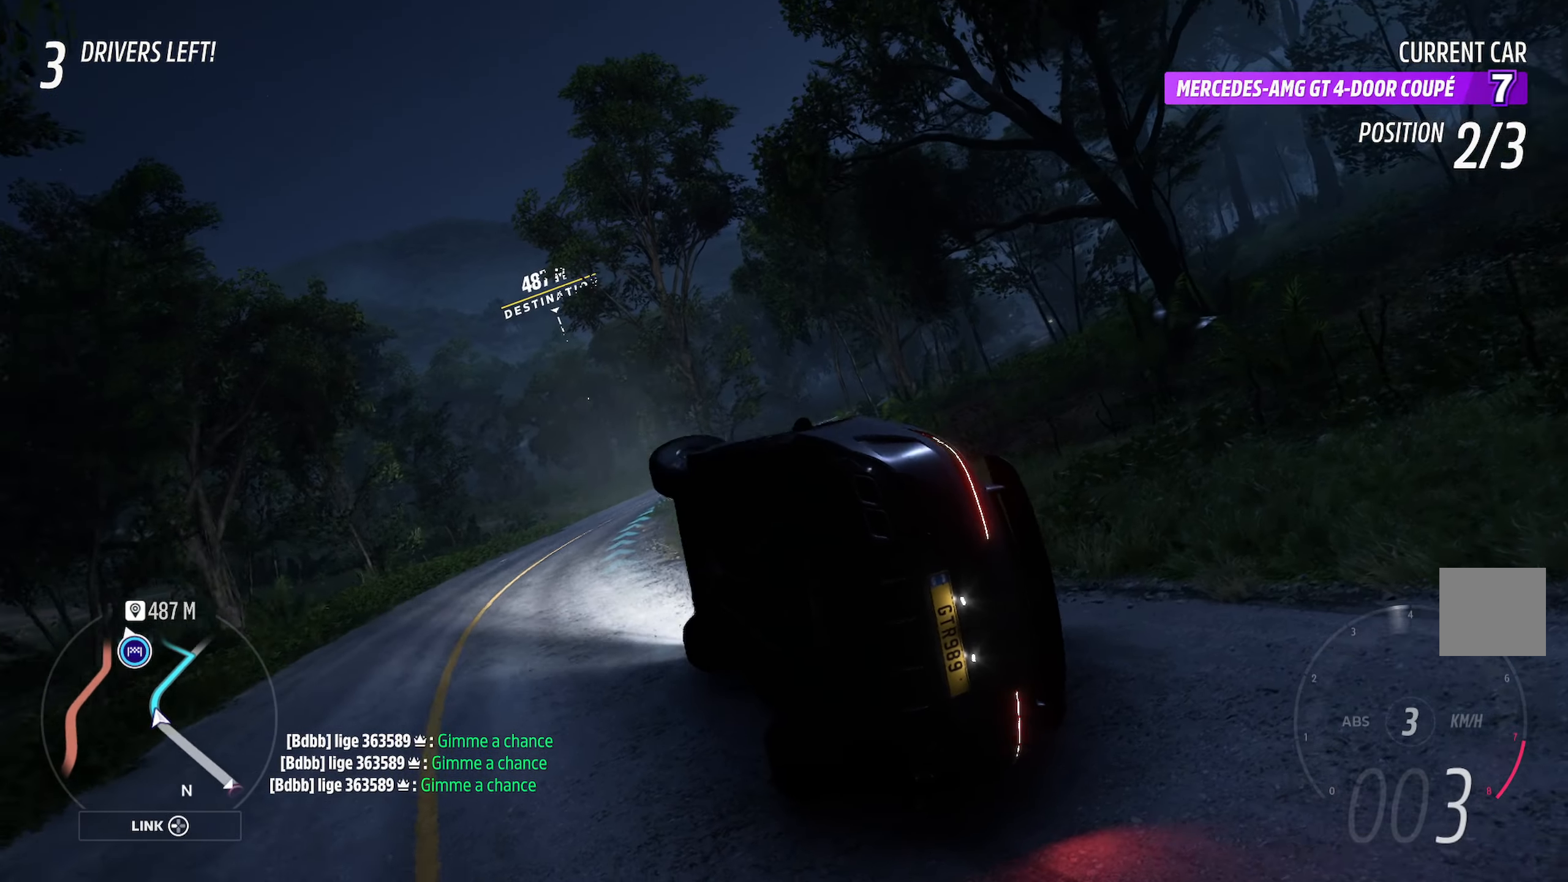
{"buttons": ["A"], "left_stick": "center", "right_stick": "center", "events": [[83, "A", "up"], [233, "left_stick", "center"], [500, "A", "down"]]}
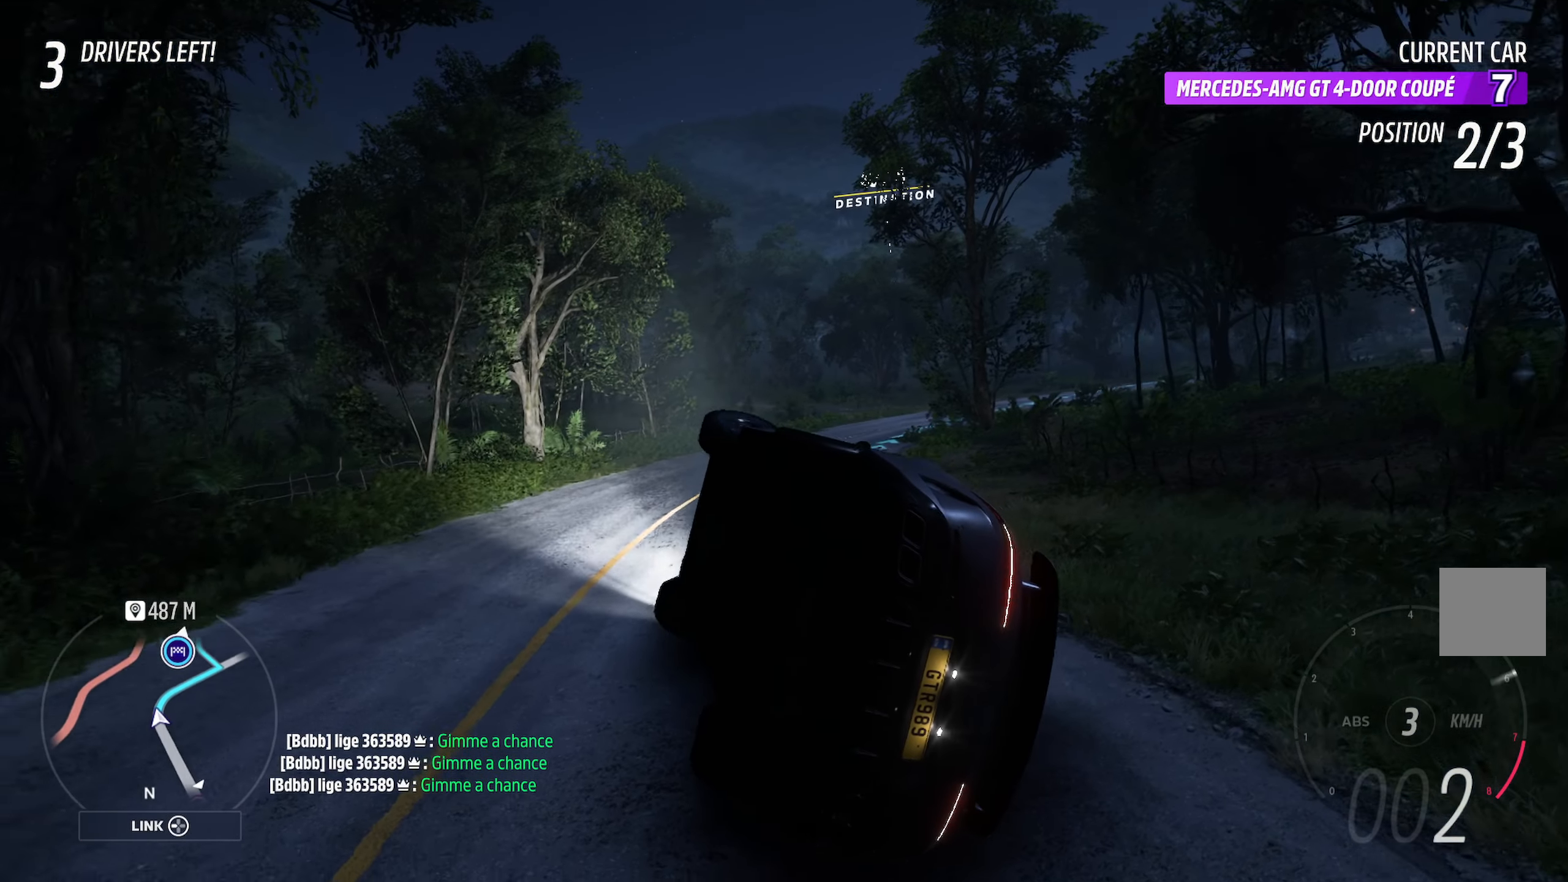
{"buttons": ["A"], "left_stick": "center", "right_stick": "center", "events": [[17, "A", "up"], [83, "left_stick", "right"], [383, "A", "down"], [417, "left_stick", "center"]]}
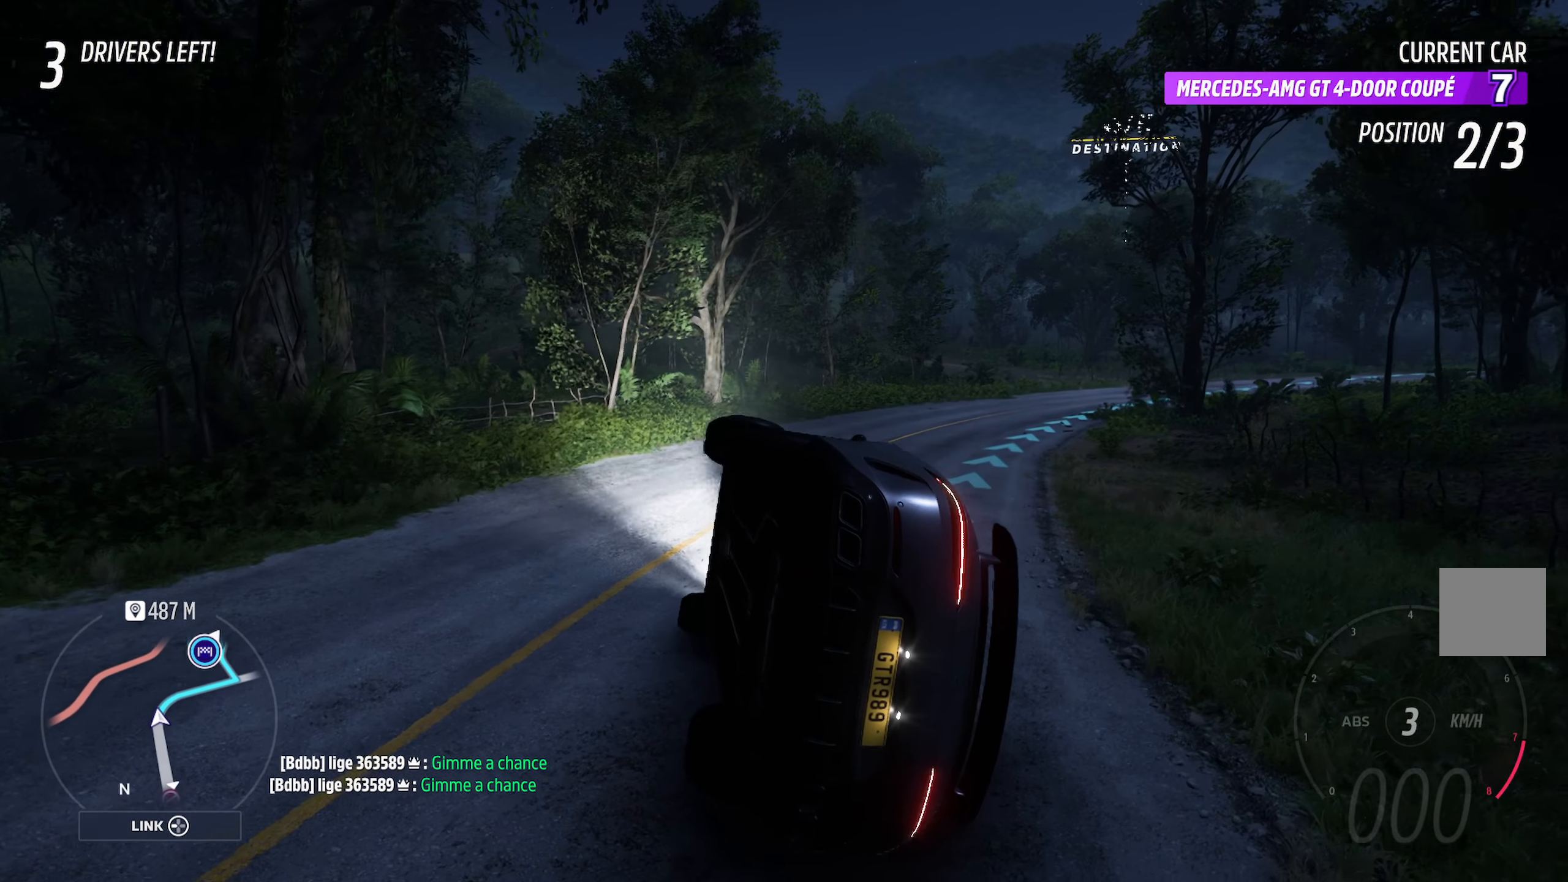
{"buttons": ["A"], "left_stick": "left", "right_stick": "center", "events": [[33, "left_stick", "left"]]}
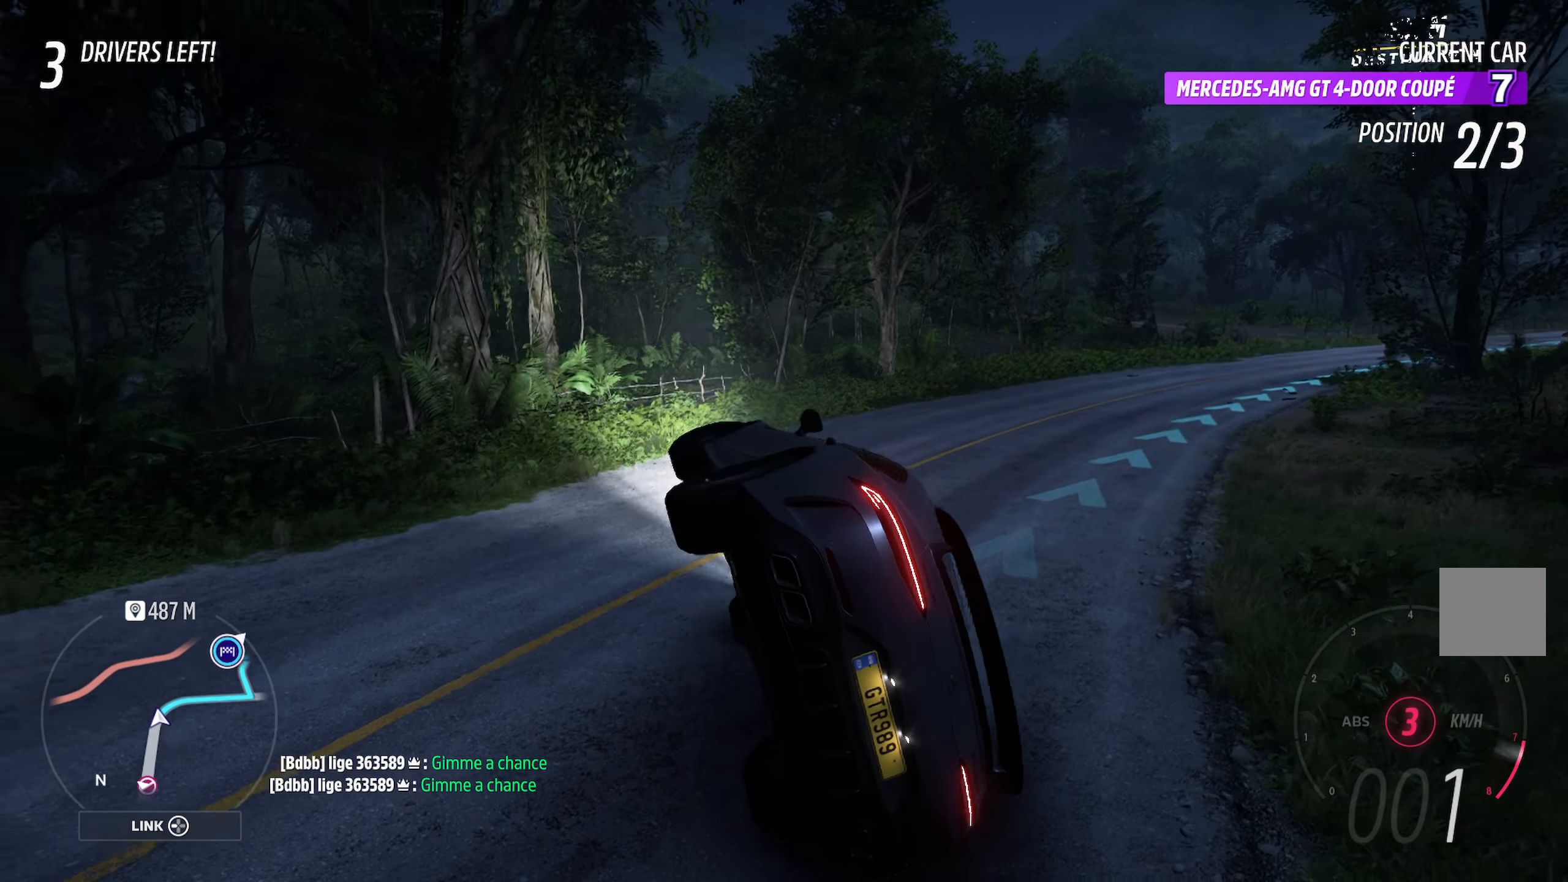
{"buttons": ["A"], "left_stick": "left", "right_stick": "center", "events": []}
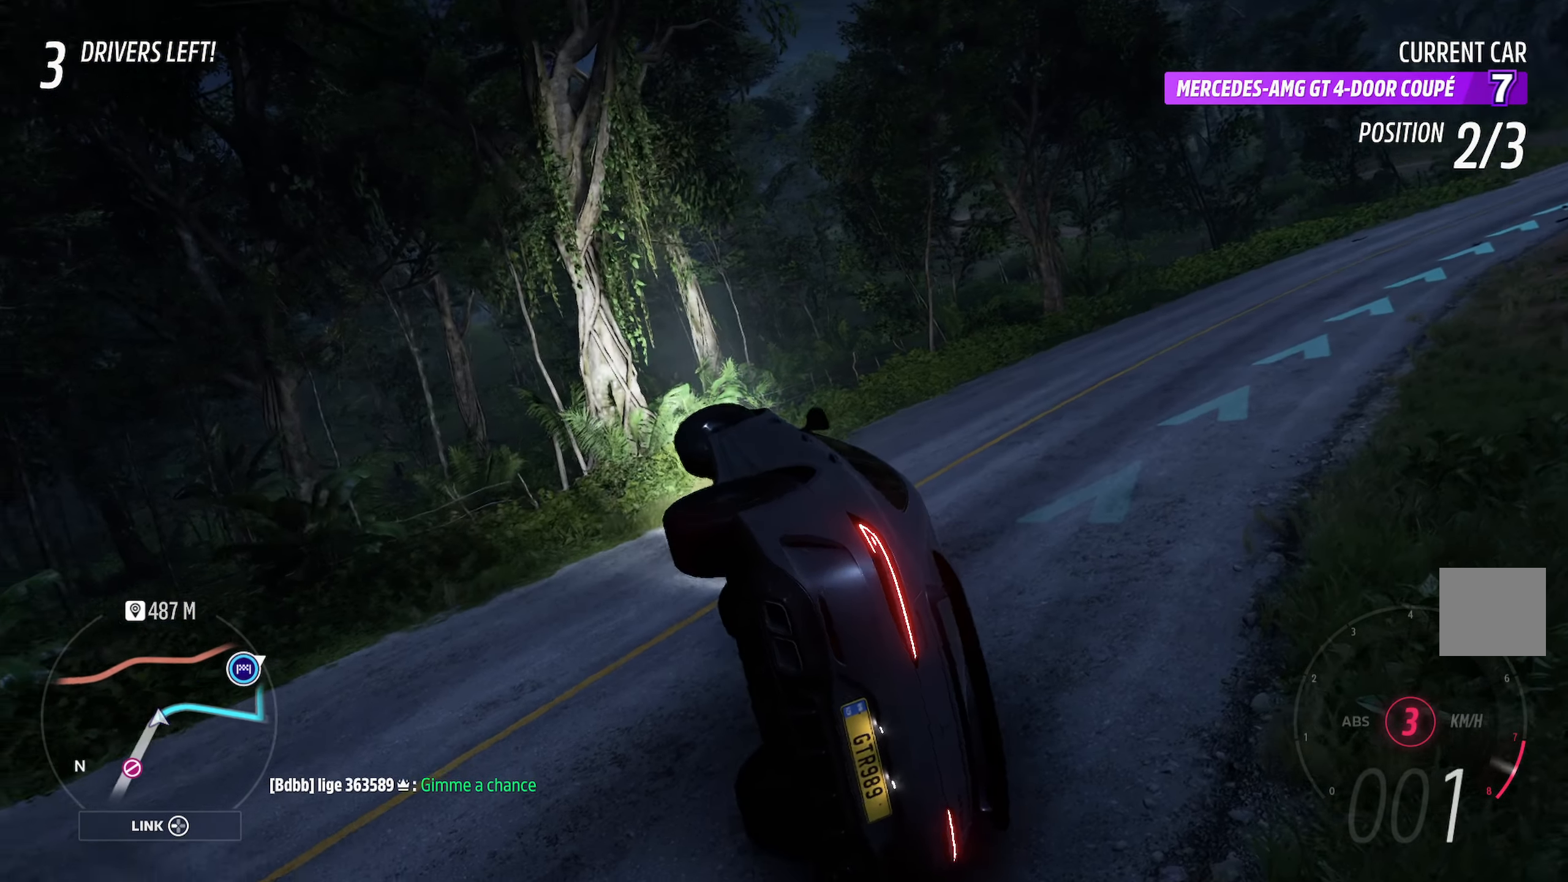
{"buttons": ["A"], "left_stick": "right", "right_stick": "center", "events": [[67, "left_stick", "center"], [100, "A", "up"], [367, "left_stick", "right"], [500, "A", "down"]]}
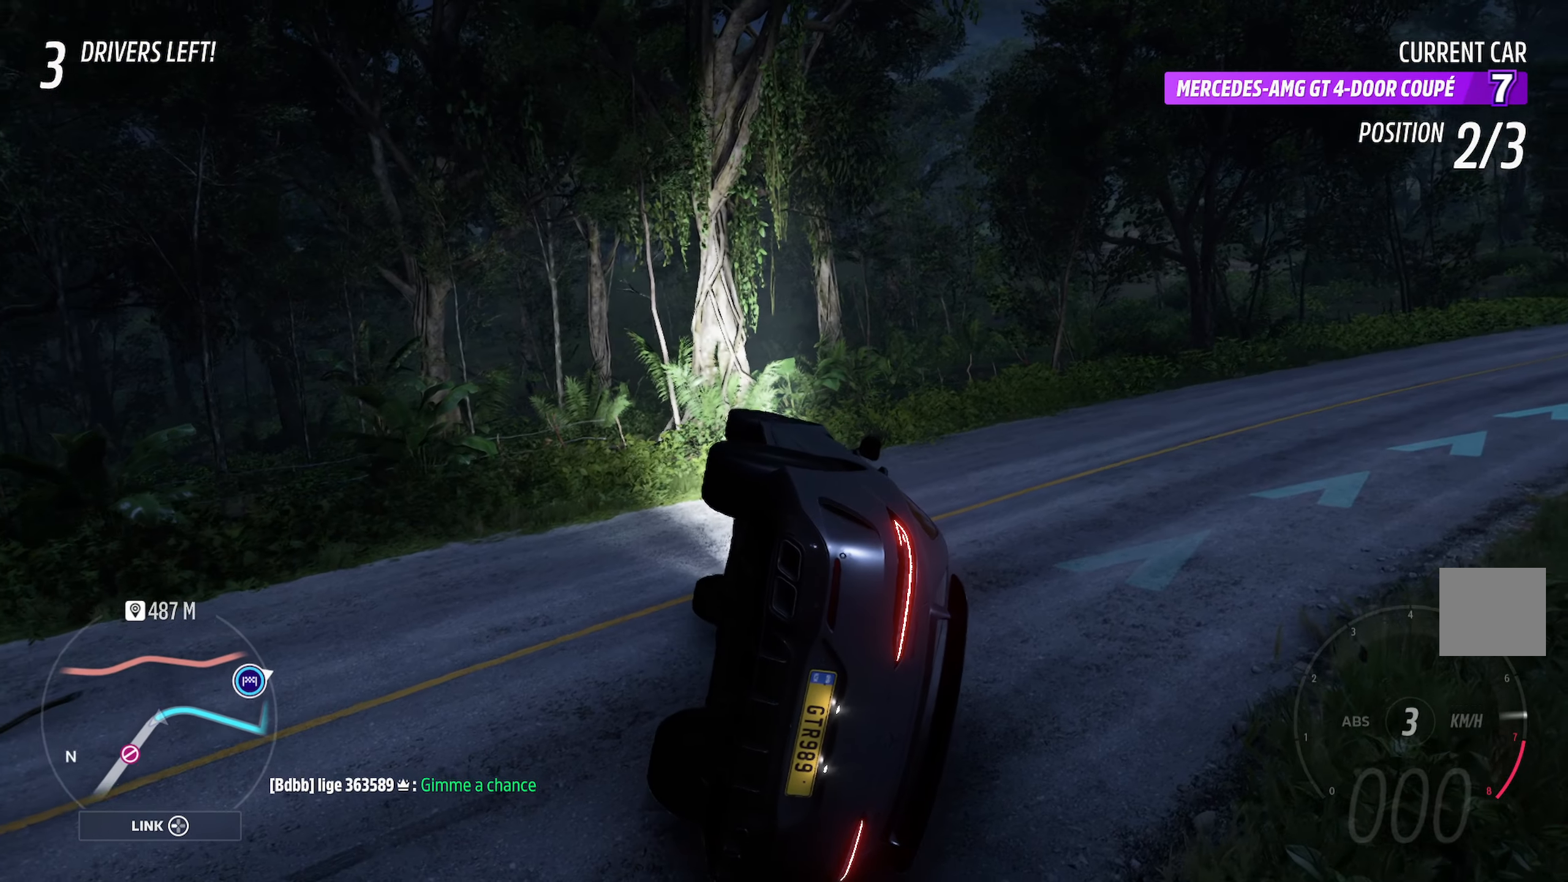
{"buttons": [], "left_stick": "left", "right_stick": "center", "events": [[33, "left_stick", "center"], [183, "left_stick", "left"], [217, "A", "up"]]}
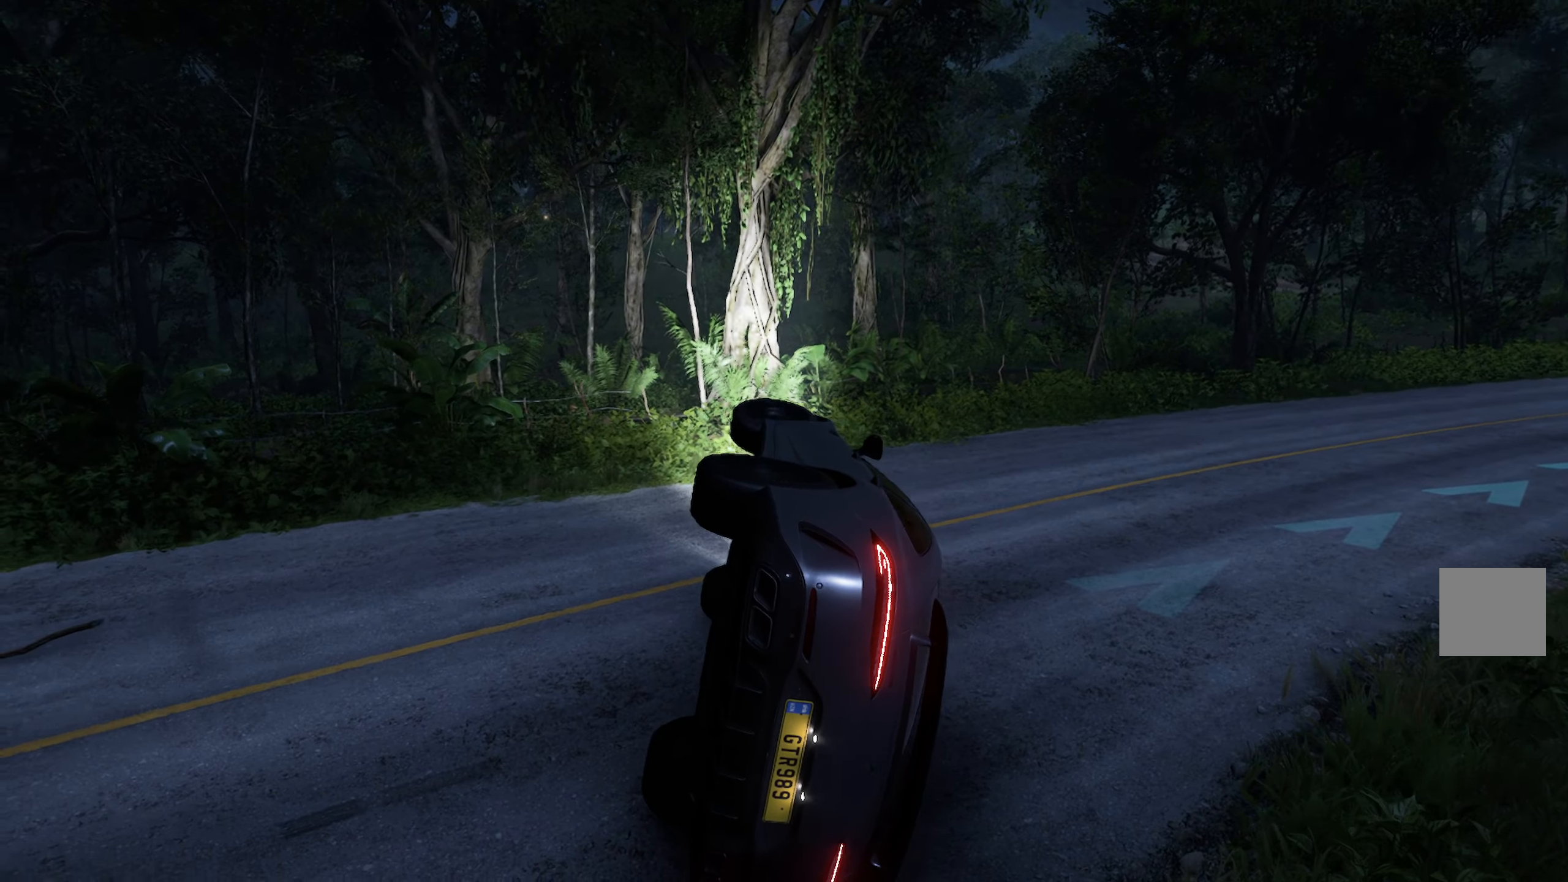
{"buttons": [], "left_stick": "center", "right_stick": "center", "events": [[117, "A", "down"], [233, "A", "up"], [267, "left_stick", "center"]]}
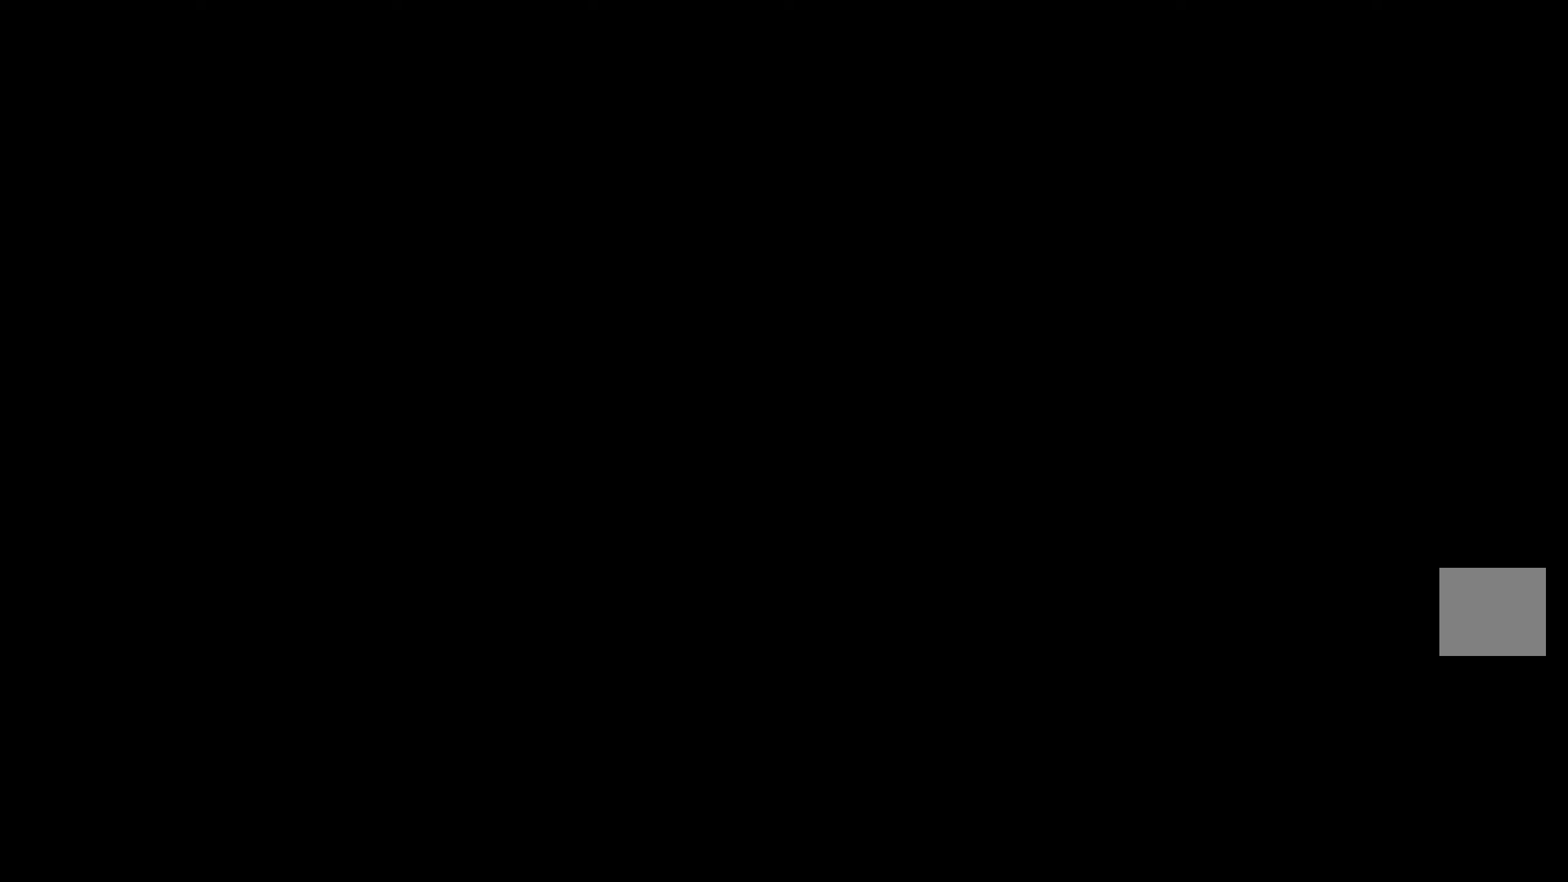
{"buttons": ["A"], "left_stick": "right", "right_stick": "center", "events": [[300, "A", "down"], [400, "left_stick", "right"]]}
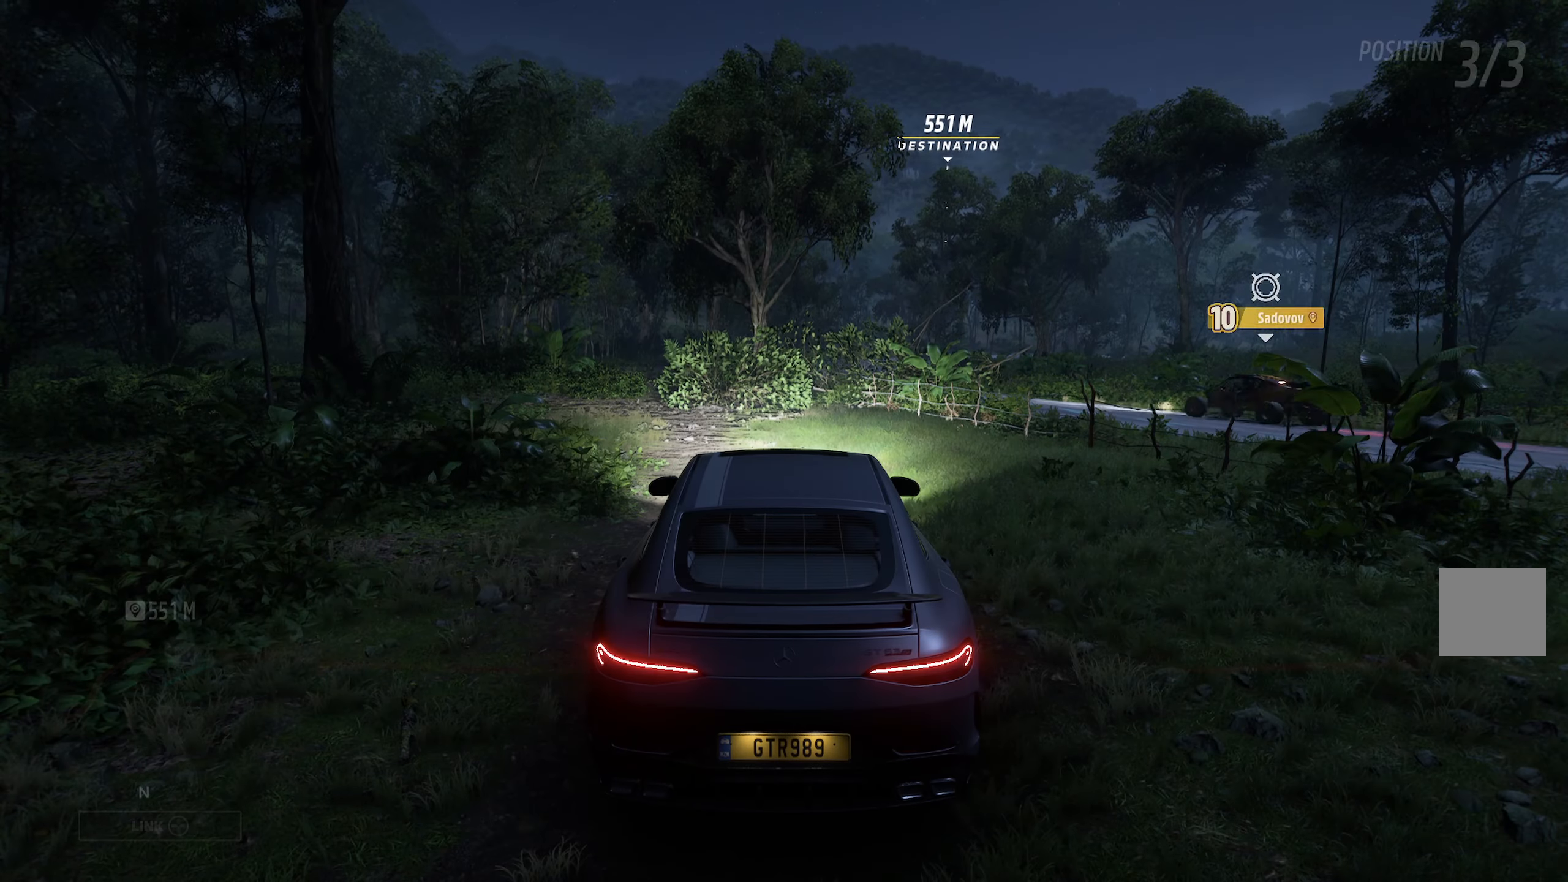
{"buttons": ["A"], "left_stick": "right", "right_stick": "center", "events": [[67, "left_stick", "center"], [333, "left_stick", "right"]]}
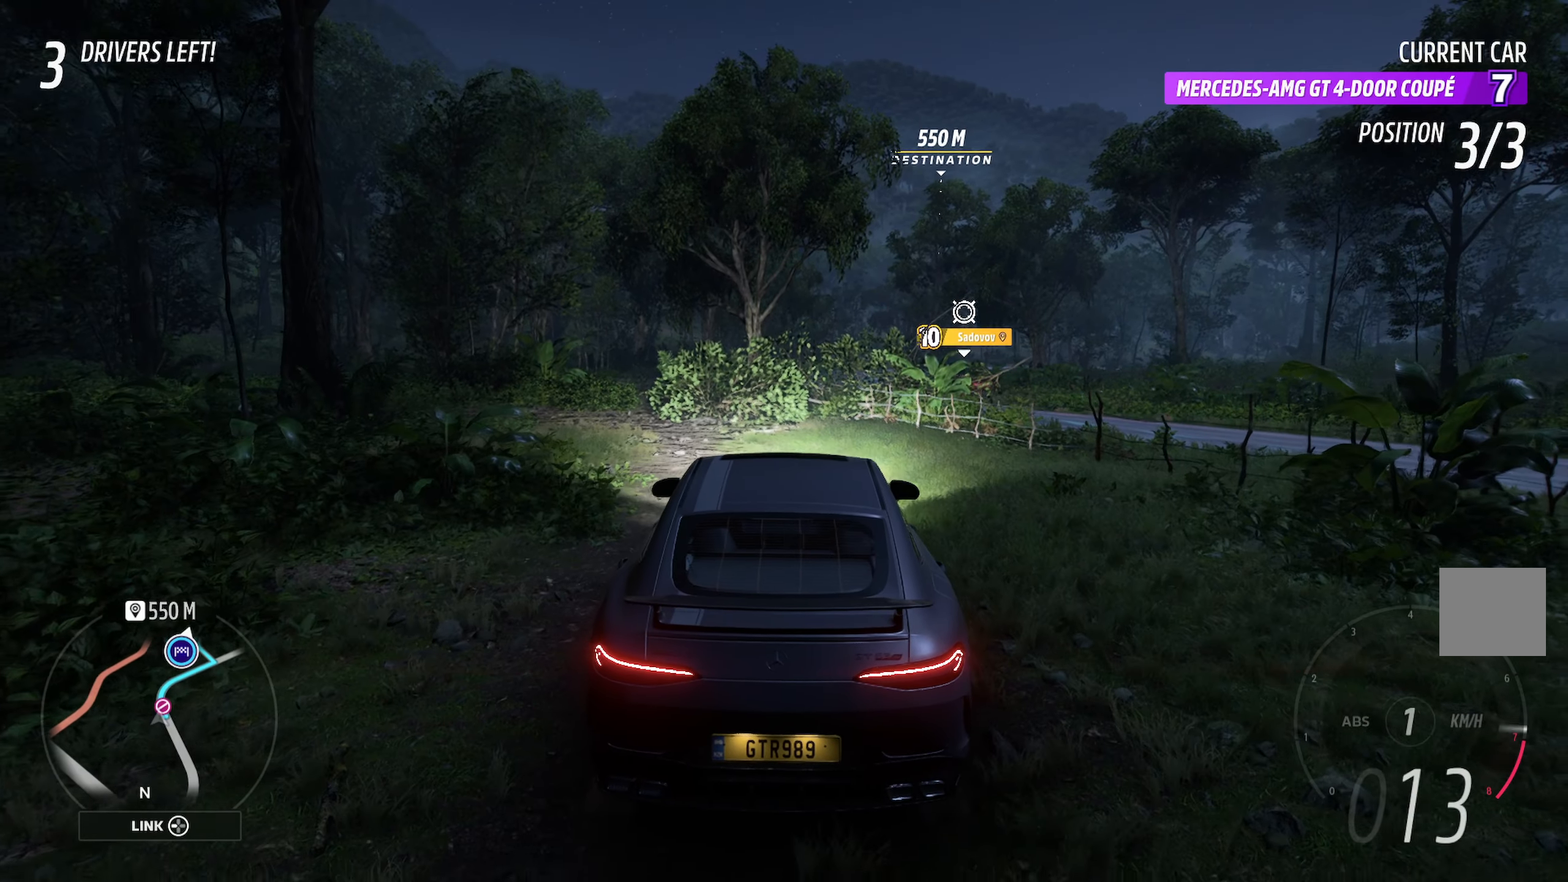
{"buttons": ["A"], "left_stick": "center", "right_stick": "center", "events": [[17, "left_stick", "center"], [200, "left_stick", "right"], [367, "left_stick", "center"]]}
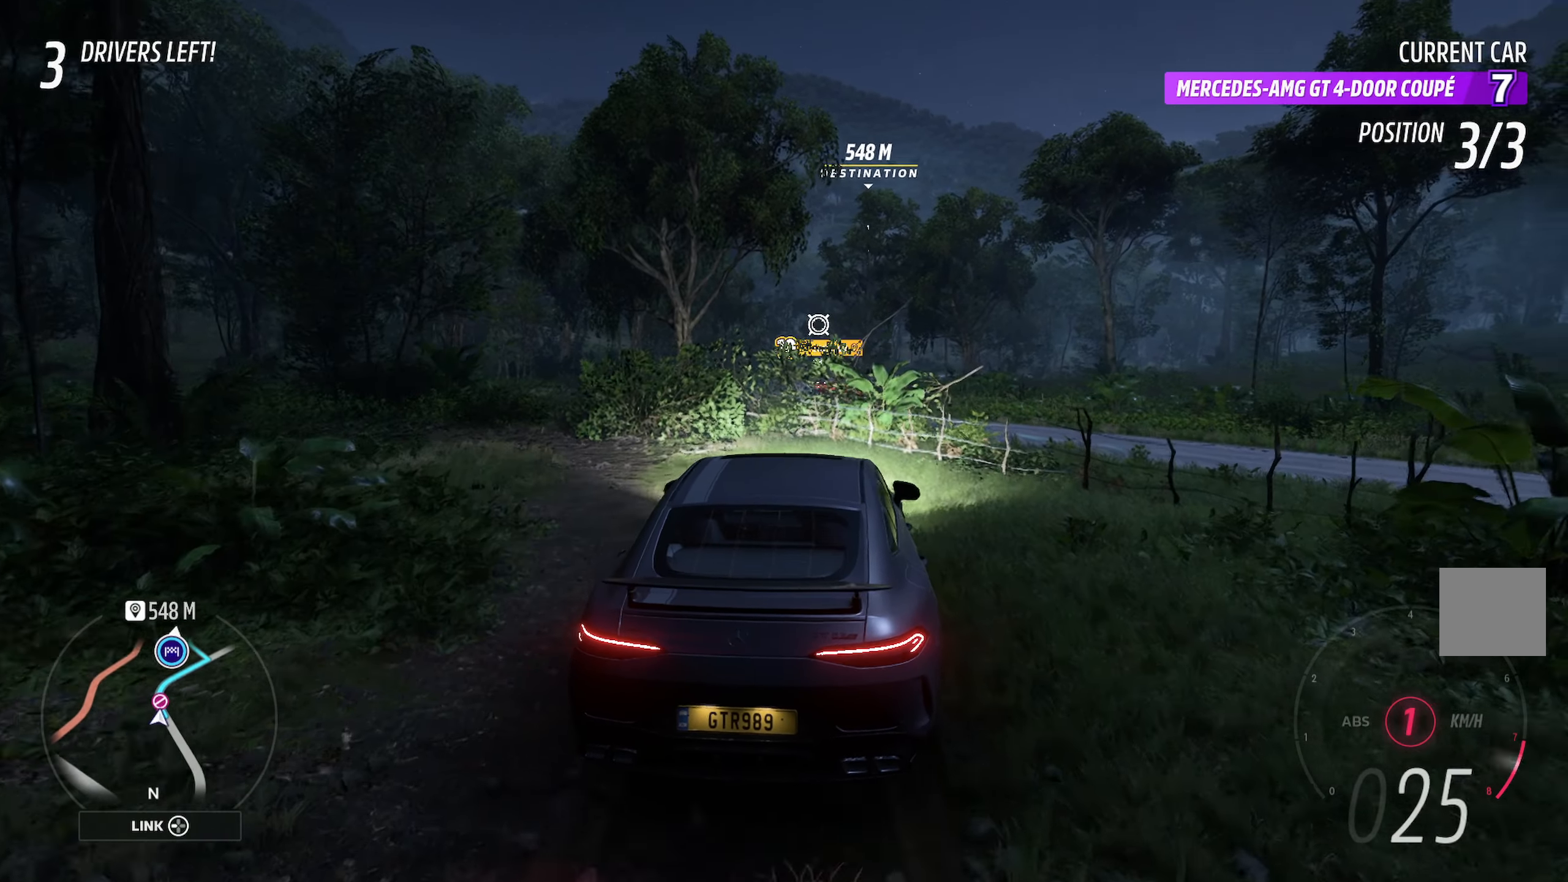
{"buttons": ["A"], "left_stick": "center", "right_stick": "center", "events": [[233, "left_stick", "left"], [450, "left_stick", "center"]]}
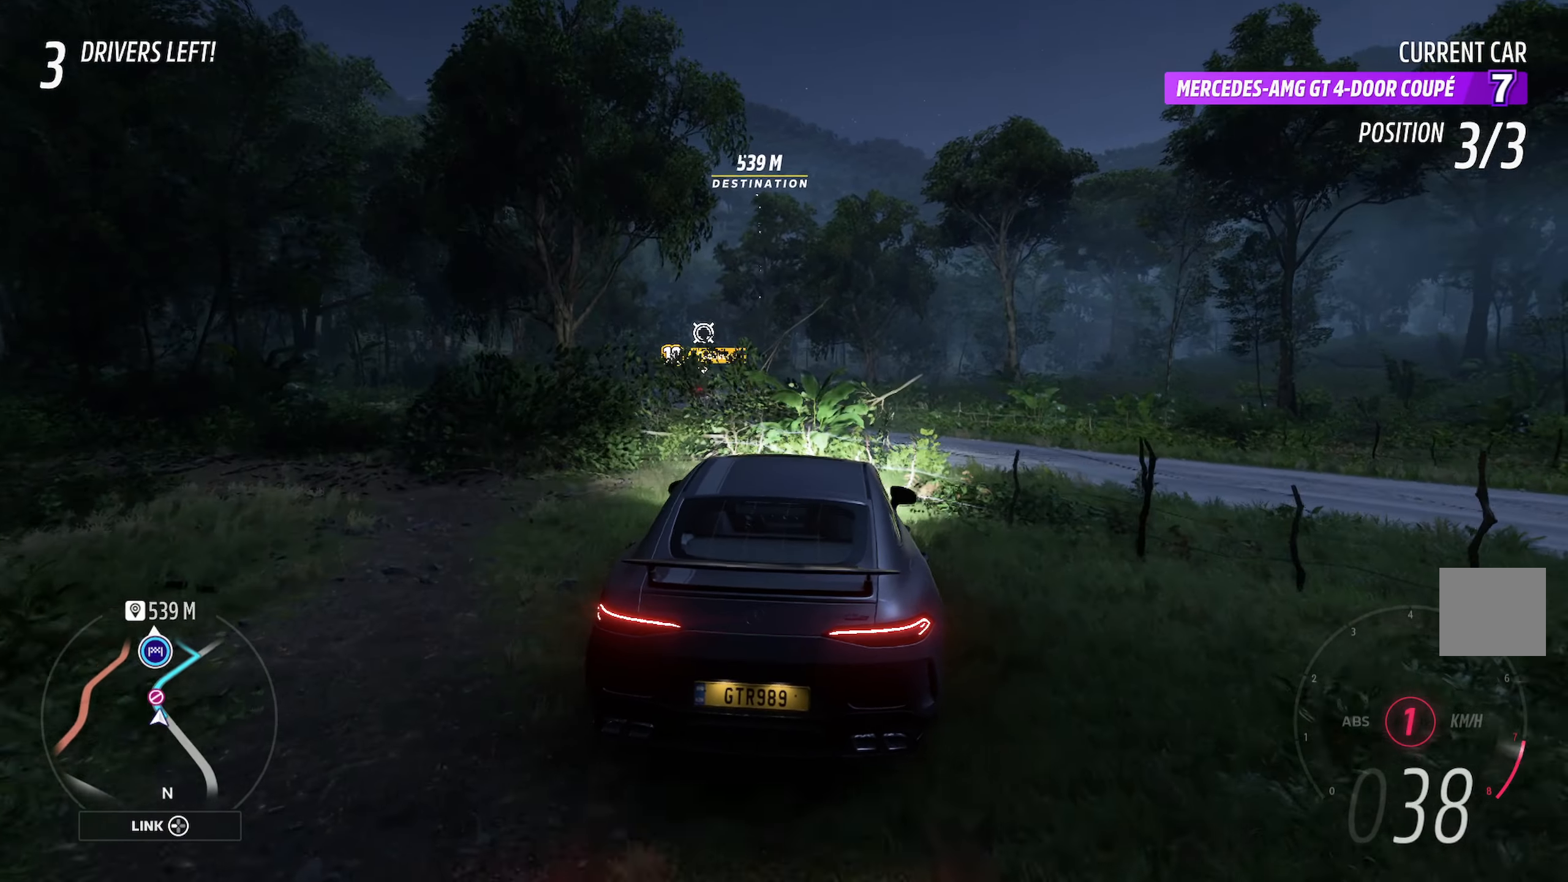
{"buttons": ["A"], "left_stick": "center", "right_stick": "center", "events": [[150, "R2", "down"], [300, "R2", "up"], [300, "left_stick", "left"], [433, "left_stick", "center"]]}
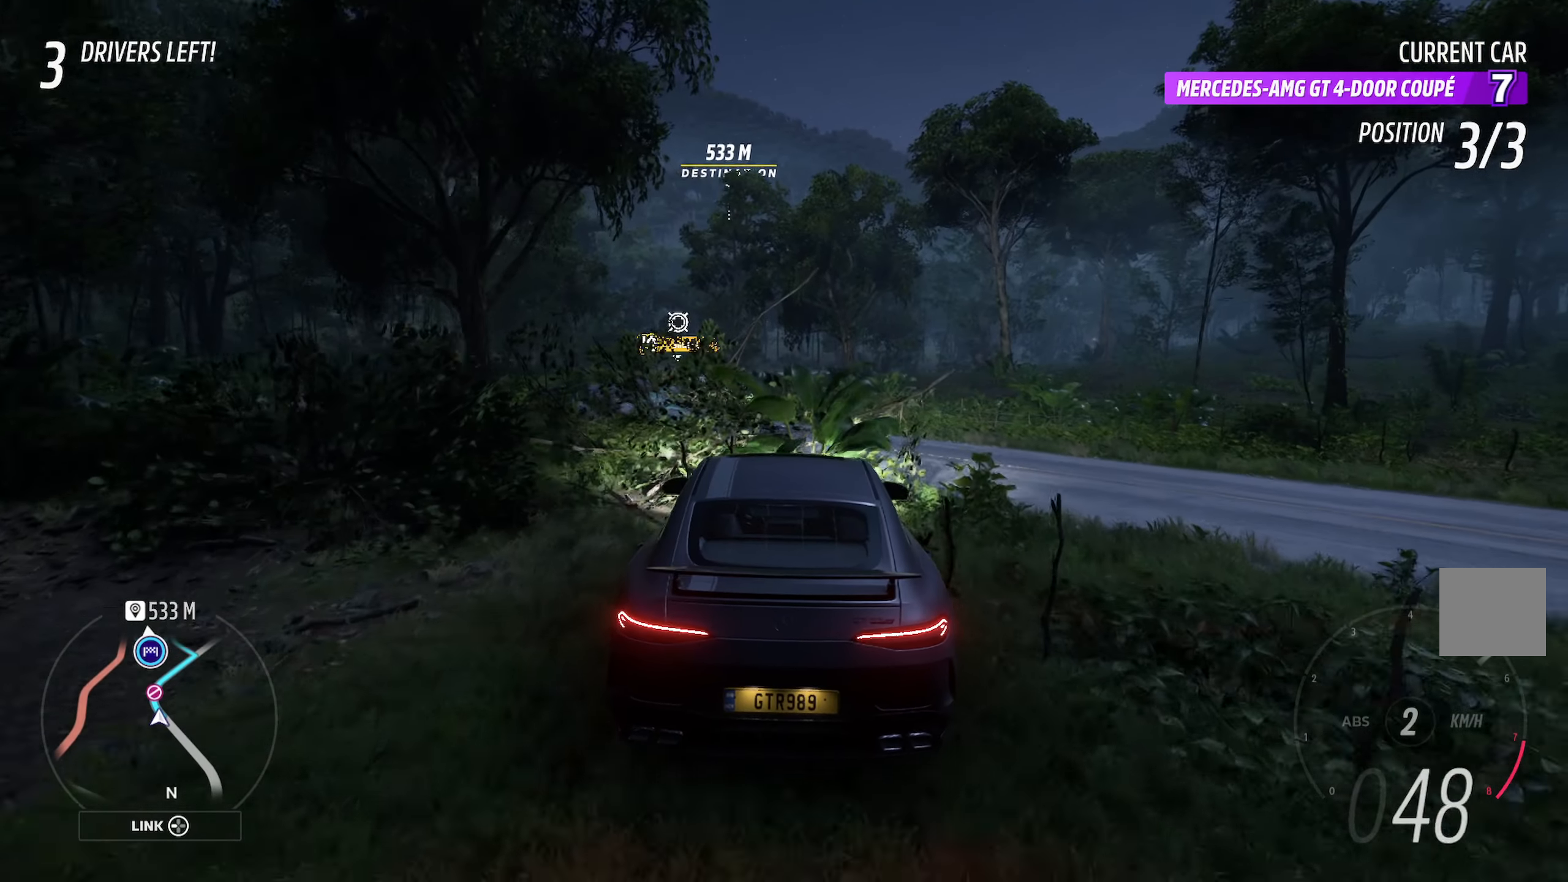
{"buttons": ["A"], "left_stick": "center", "right_stick": "center", "events": [[83, "left_stick", "left"], [467, "left_stick", "center"]]}